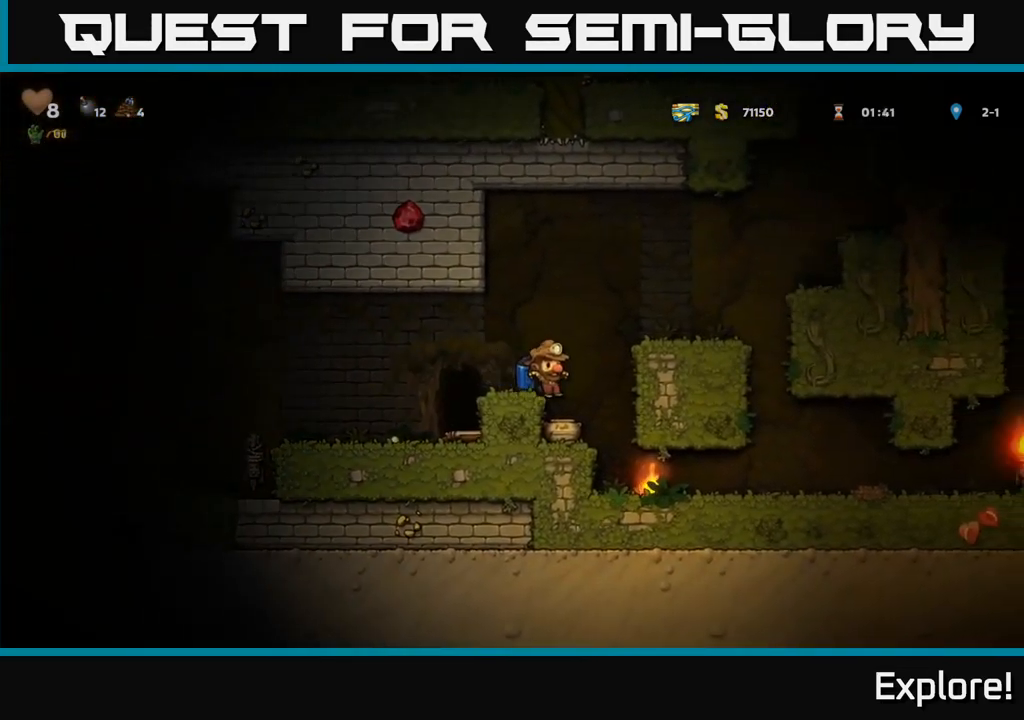
Gameplay with a controller (Xbox layout); each line is a JSON object with the inputs held at the frame after it. "events" lists button and stick changes between this image and that frame as [ms after this image, input, new state], when the widget could be followed in between. Not read: left_stick.
{"buttons": [], "right_stick": "center", "events": [[33, "DPAD_RIGHT", "up"], [233, "DPAD_RIGHT", "down"], [383, "DPAD_RIGHT", "up"]]}
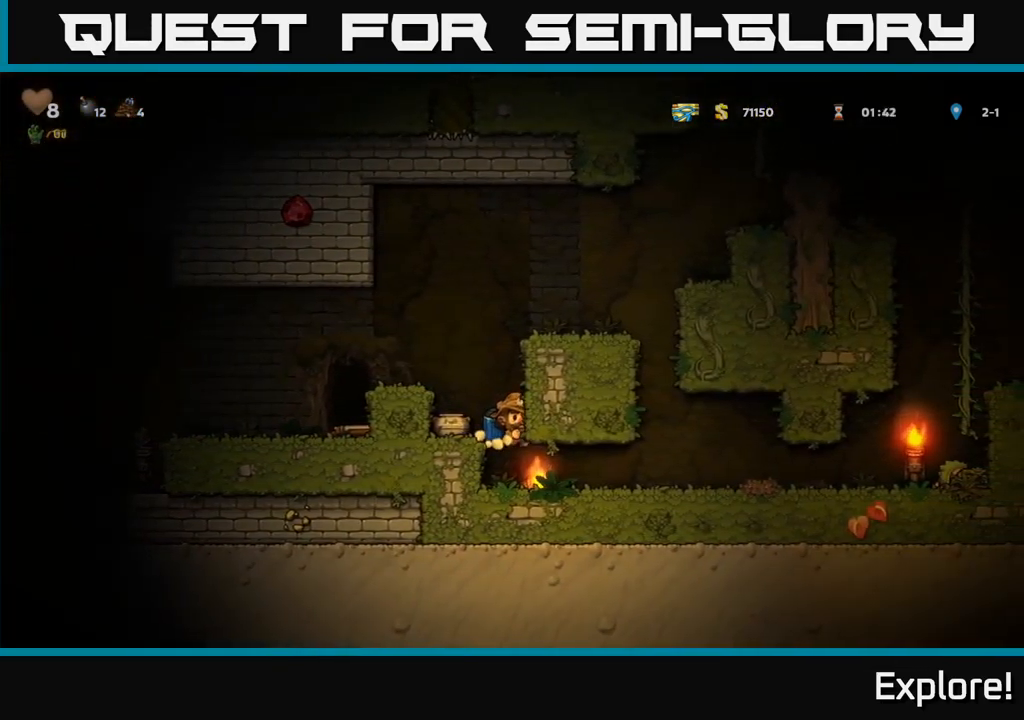
{"buttons": ["DPAD_RIGHT"], "right_stick": "center", "events": [[133, "DPAD_RIGHT", "down"], [400, "DPAD_RIGHT", "up"], [417, "DPAD_RIGHT", "down"]]}
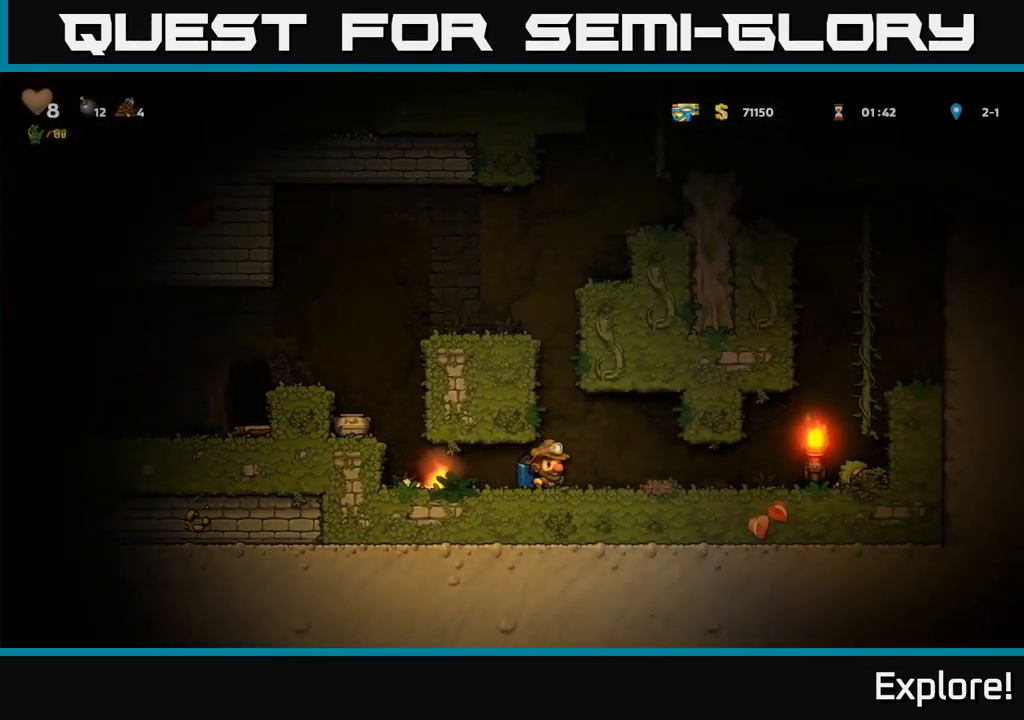
{"buttons": ["DPAD_RIGHT"], "right_stick": "center", "events": []}
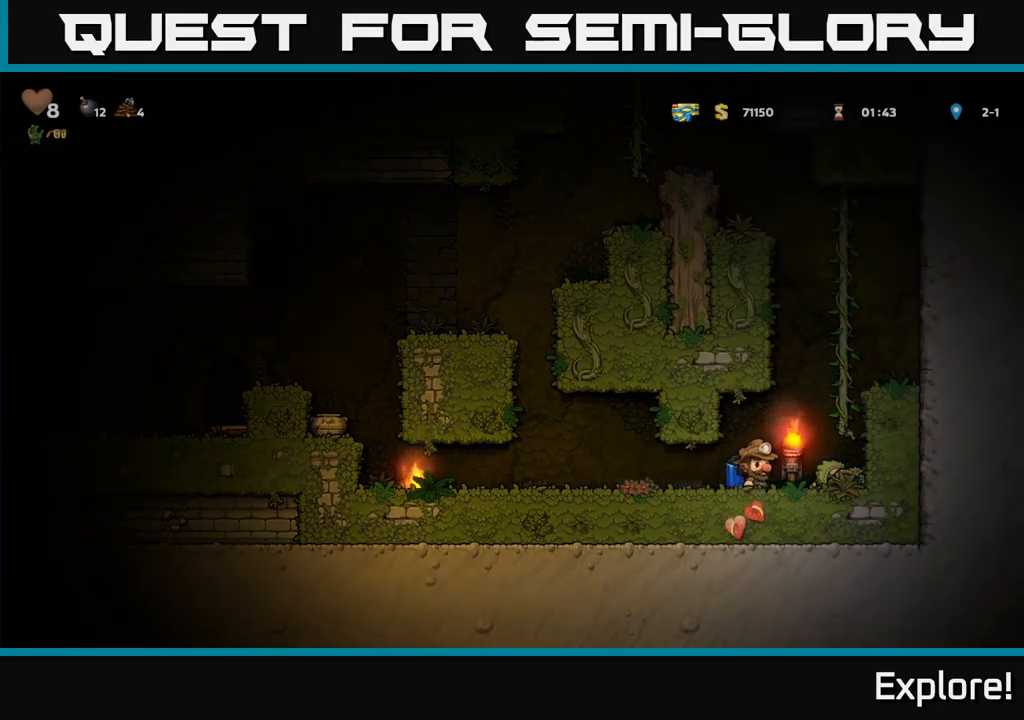
{"buttons": ["DPAD_LEFT"], "right_stick": "center", "events": [[167, "DPAD_DOWN", "down"], [183, "DPAD_RIGHT", "up"], [217, "X", "down"], [317, "DPAD_DOWN", "up"], [317, "X", "up"], [367, "DPAD_LEFT", "down"]]}
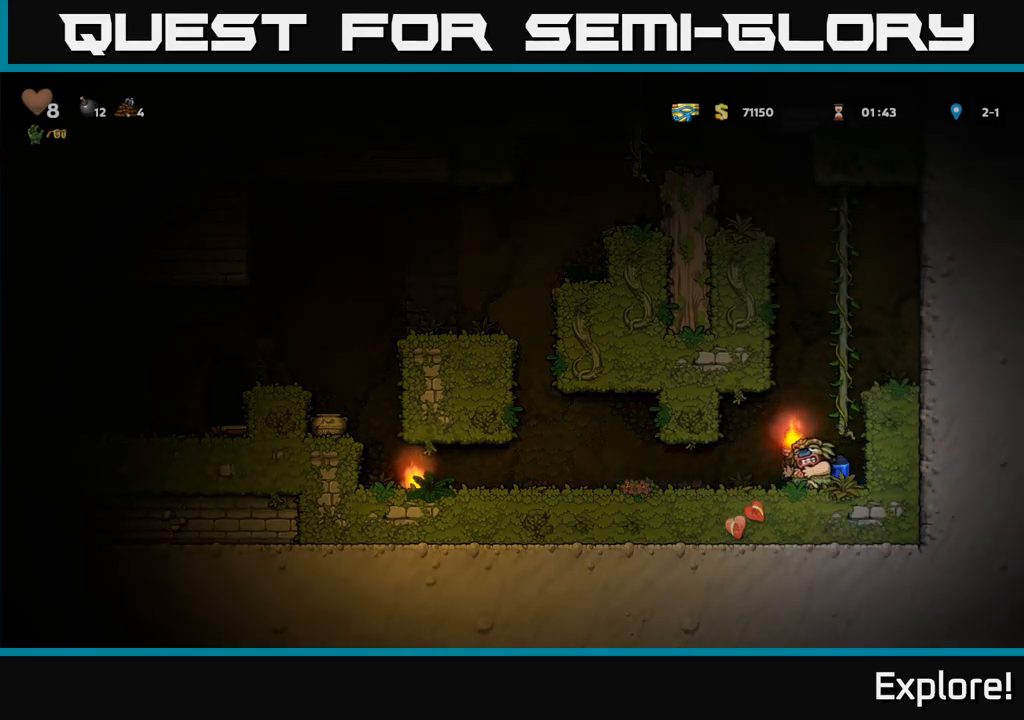
{"buttons": ["DPAD_LEFT"], "right_stick": "center", "events": []}
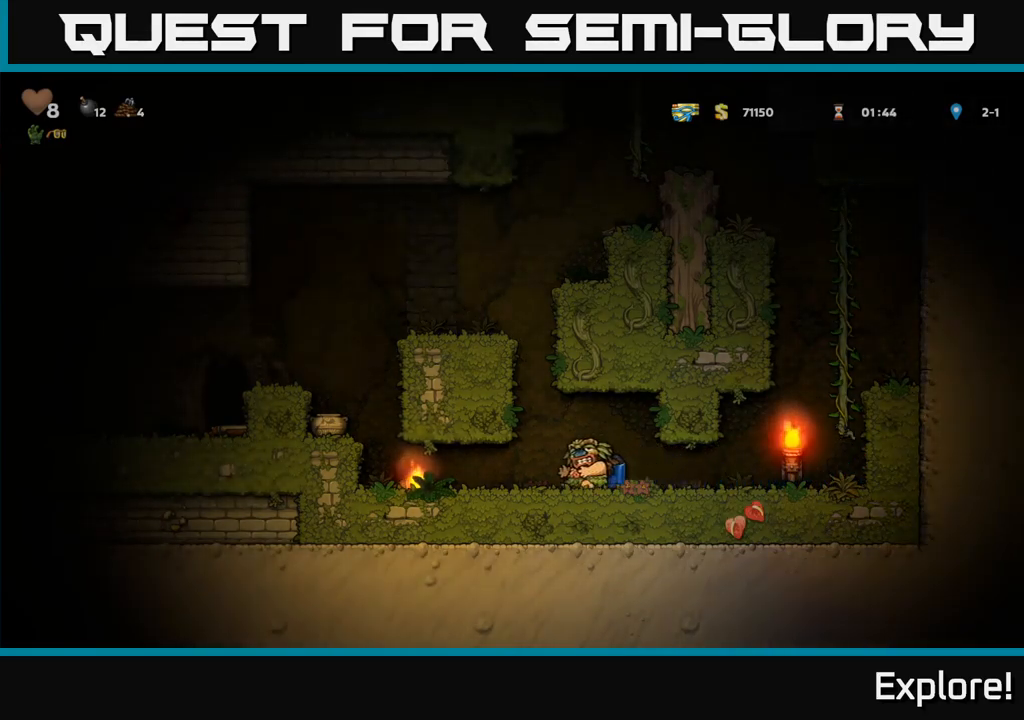
{"buttons": ["DPAD_LEFT"], "right_stick": "center", "events": [[383, "A", "down"], [483, "A", "up"]]}
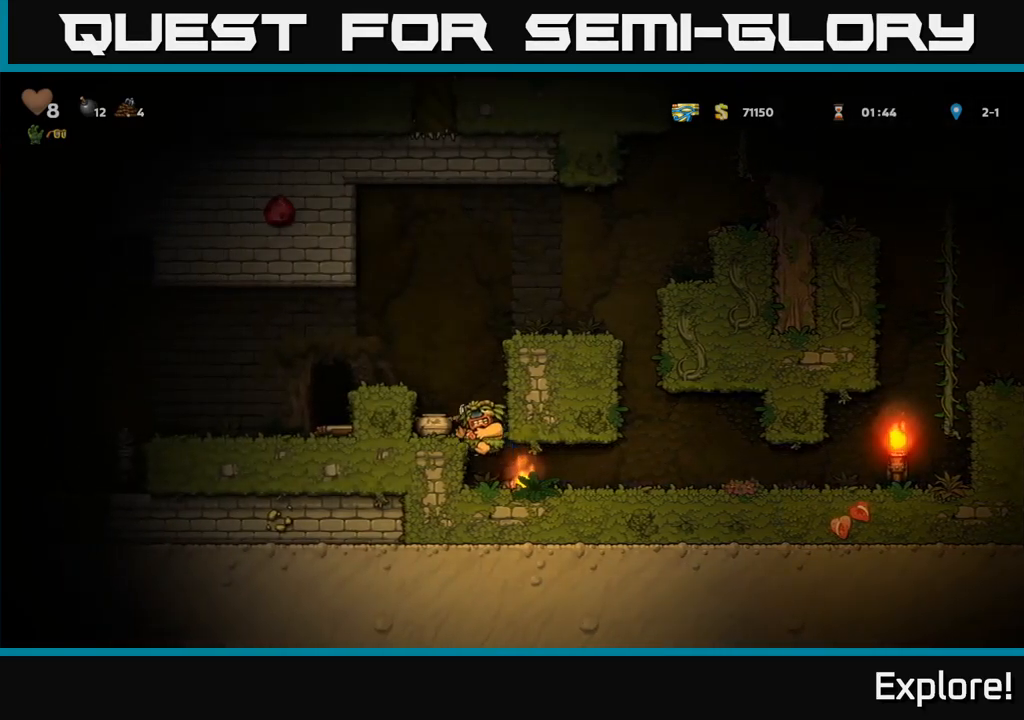
{"buttons": ["DPAD_LEFT"], "right_stick": "center", "events": [[33, "A", "down"], [250, "A", "up"]]}
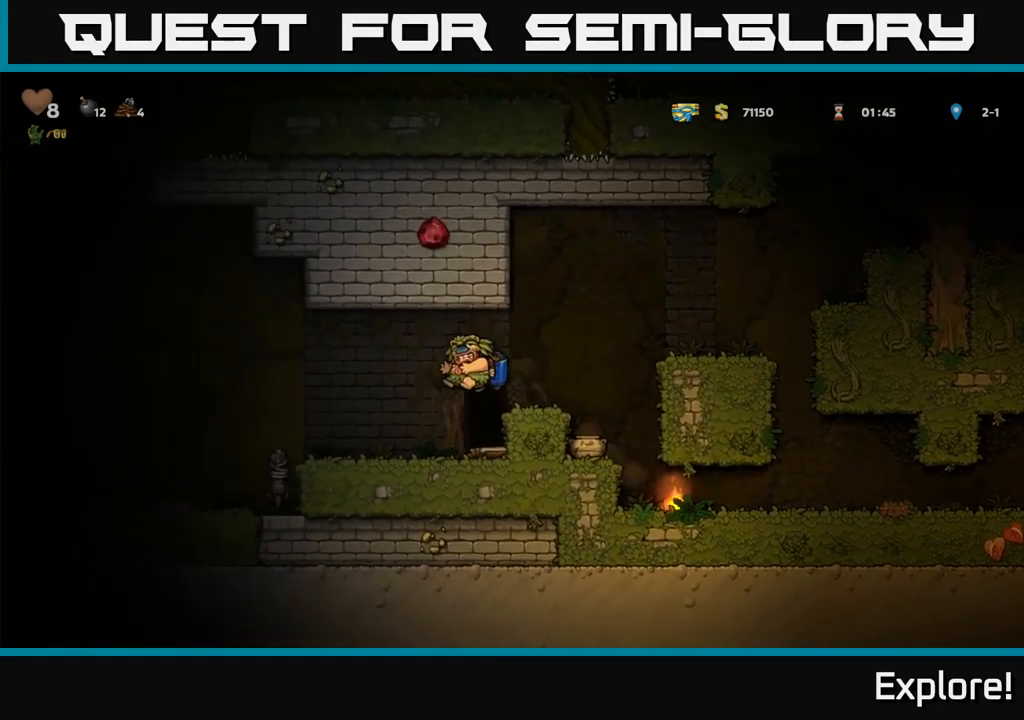
{"buttons": ["A", "DPAD_LEFT"], "right_stick": "center", "events": [[417, "A", "down"]]}
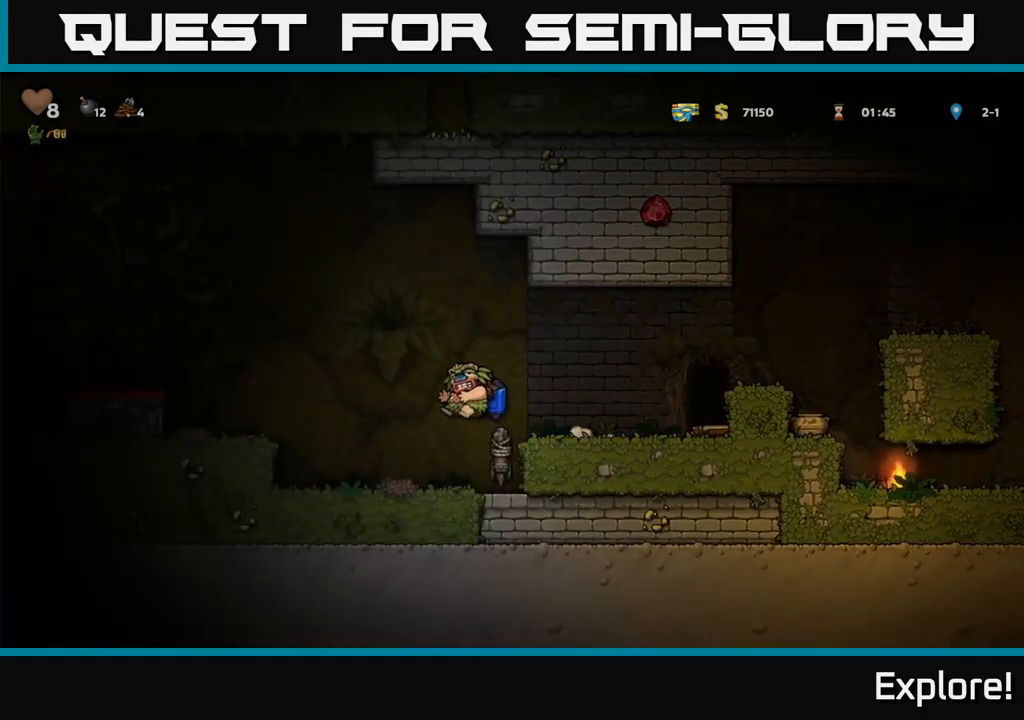
{"buttons": ["DPAD_LEFT"], "right_stick": "center", "events": [[17, "A", "up"], [83, "A", "down"], [233, "A", "up"]]}
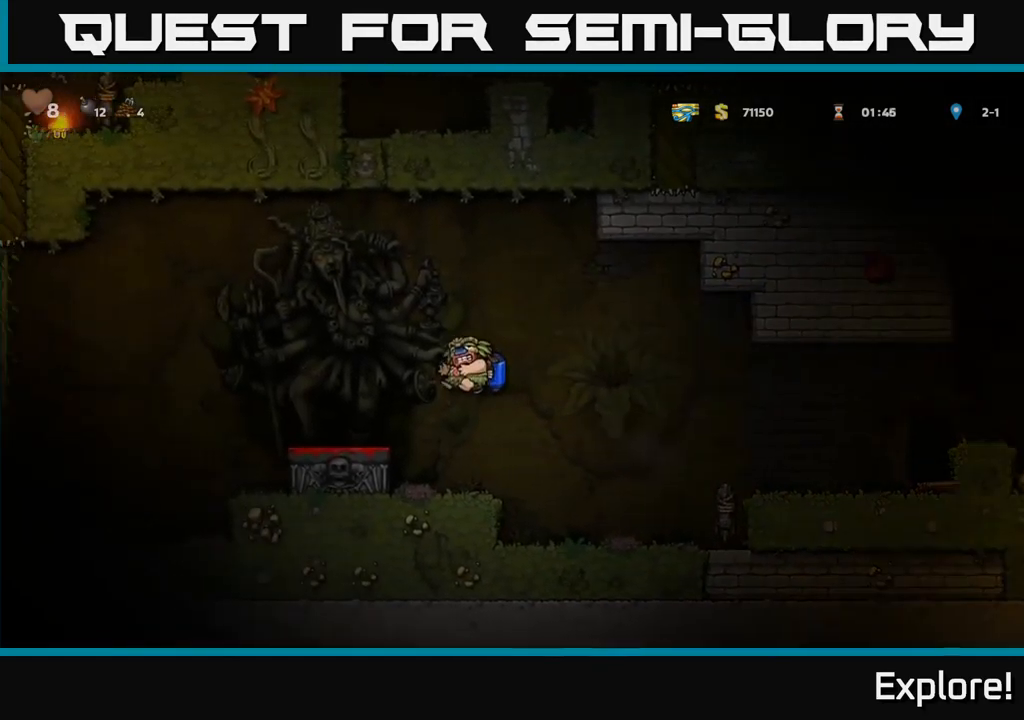
{"buttons": ["DPAD_DOWN"], "right_stick": "center", "events": [[17, "A", "down"], [83, "A", "up"], [200, "DPAD_LEFT", "up"], [450, "DPAD_DOWN", "down"]]}
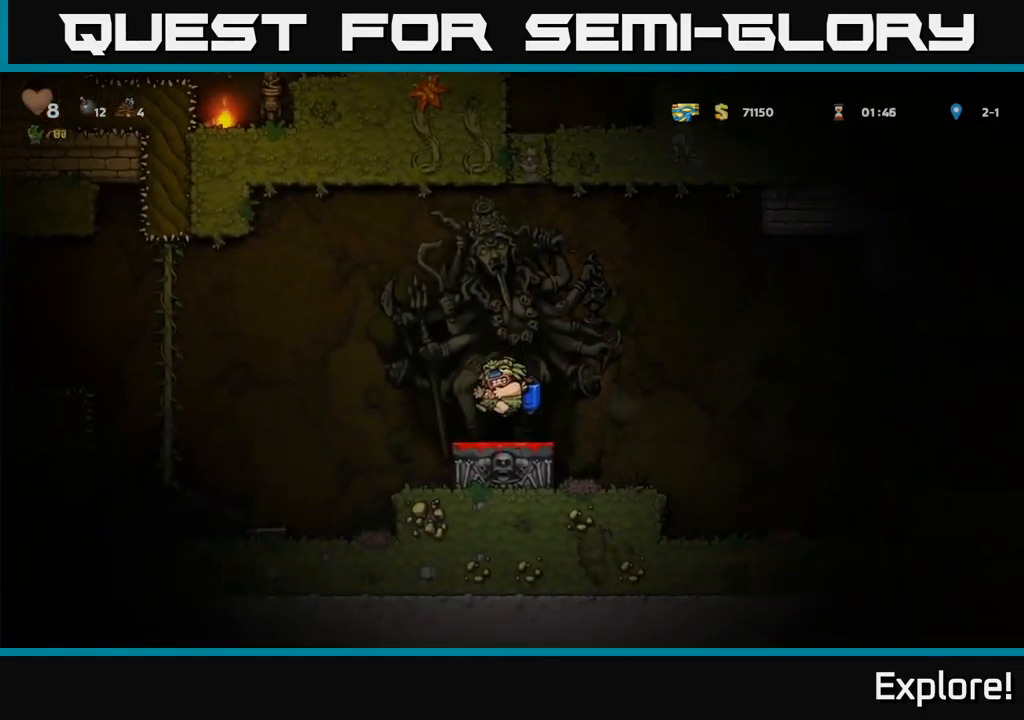
{"buttons": ["A"], "right_stick": "center", "events": [[83, "X", "down"], [183, "X", "up"], [200, "DPAD_DOWN", "up"], [483, "A", "down"]]}
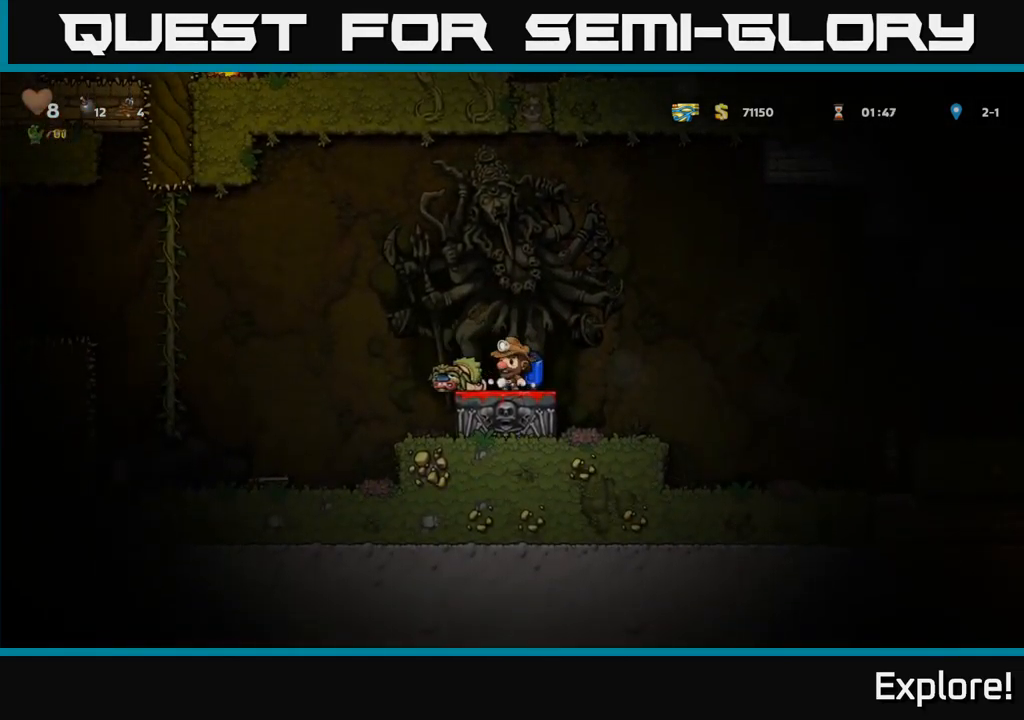
{"buttons": ["DPAD_LEFT"], "right_stick": "center", "events": [[133, "A", "up"], [450, "DPAD_LEFT", "down"]]}
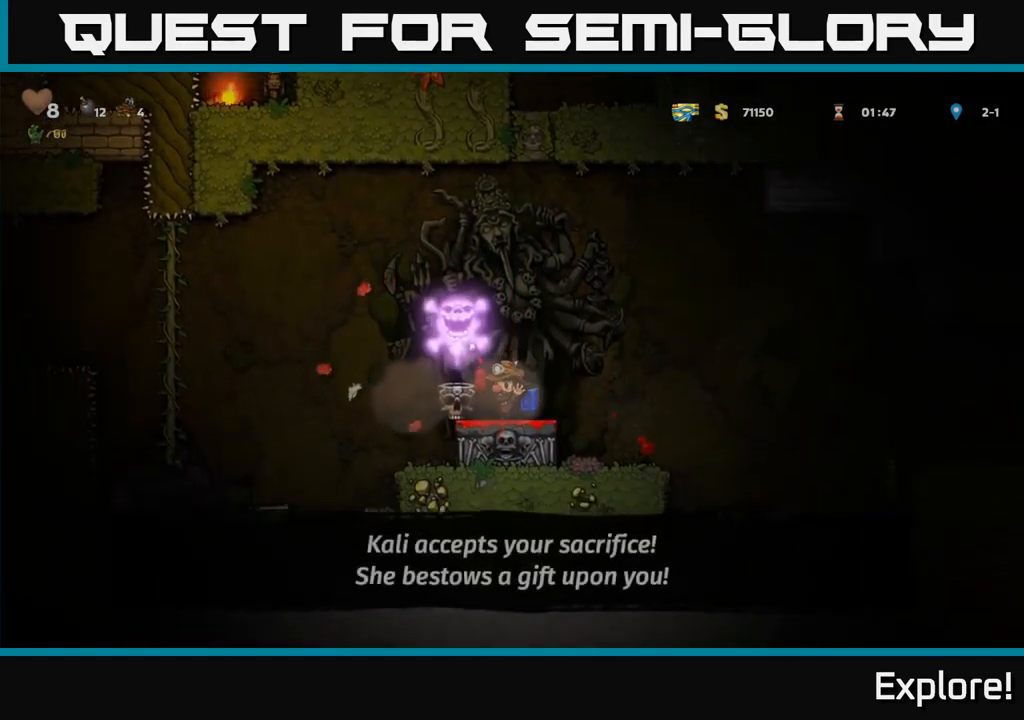
{"buttons": ["DPAD_LEFT"], "right_stick": "center", "events": [[133, "DPAD_LEFT", "up"], [167, "DPAD_RIGHT", "down"], [367, "DPAD_RIGHT", "up"], [384, "DPAD_LEFT", "down"]]}
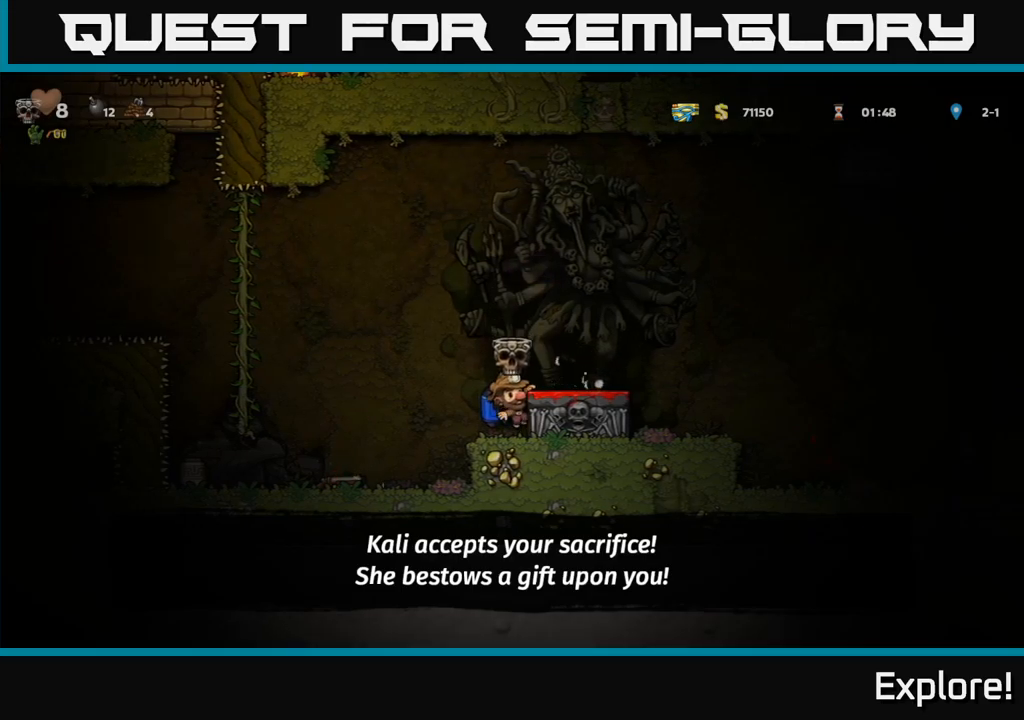
{"buttons": ["DPAD_LEFT"], "right_stick": "center", "events": [[217, "A", "down"], [284, "A", "up"]]}
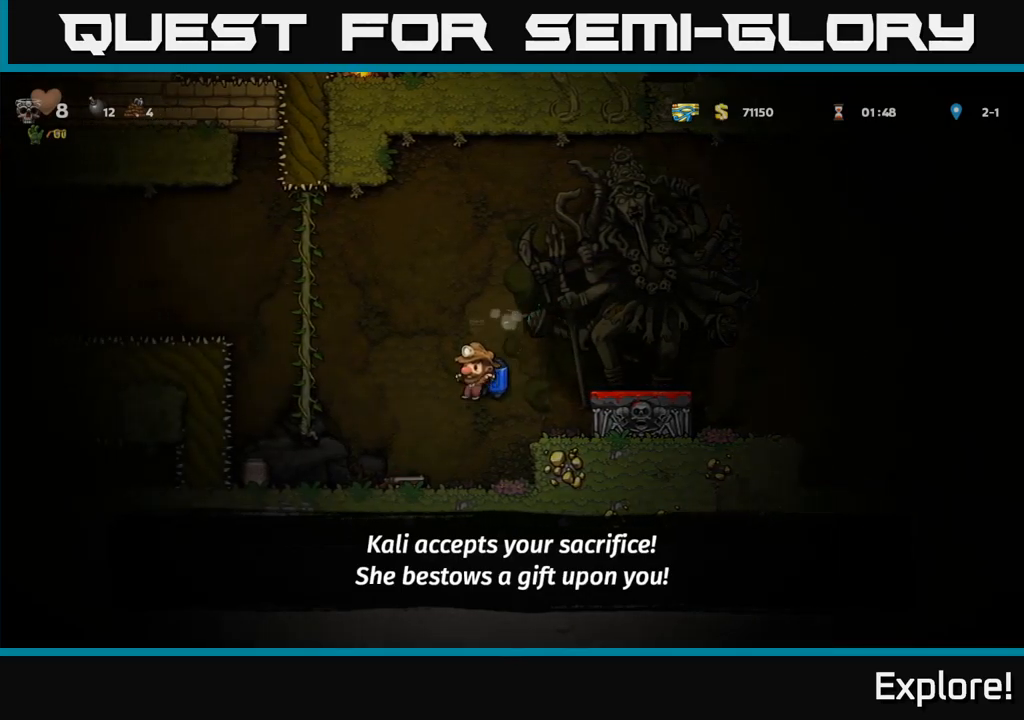
{"buttons": ["DPAD_DOWN"], "right_stick": "center", "events": [[100, "DPAD_LEFT", "up"], [450, "DPAD_DOWN", "down"]]}
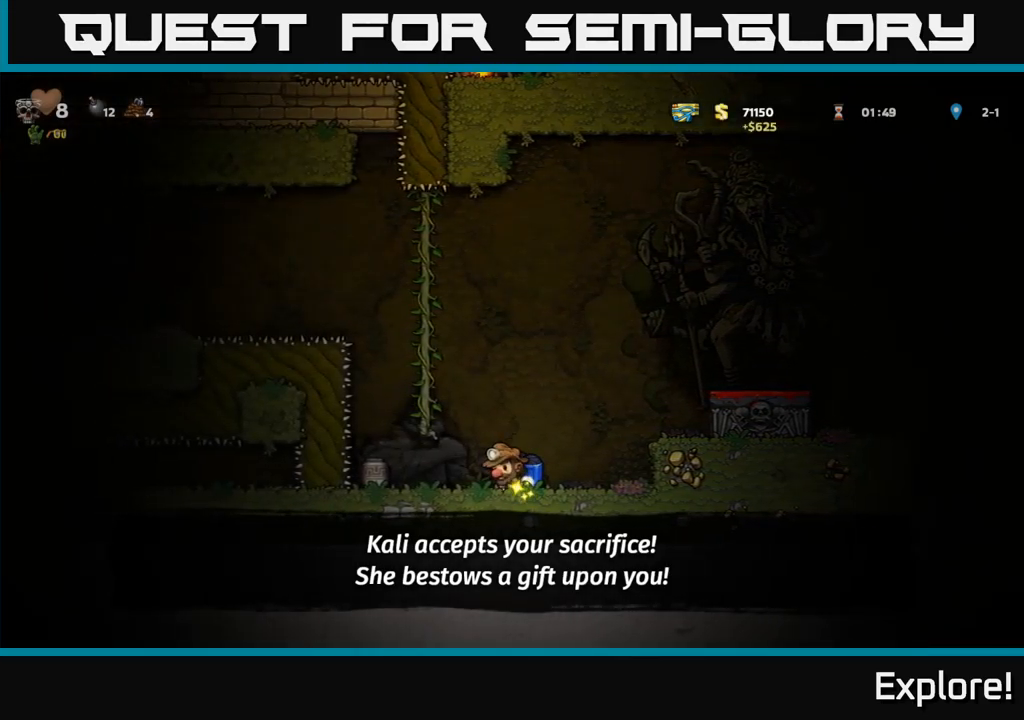
{"buttons": [], "right_stick": "center", "events": [[17, "X", "down"], [100, "DPAD_DOWN", "up"], [117, "X", "up"], [200, "X", "down"], [284, "X", "up"]]}
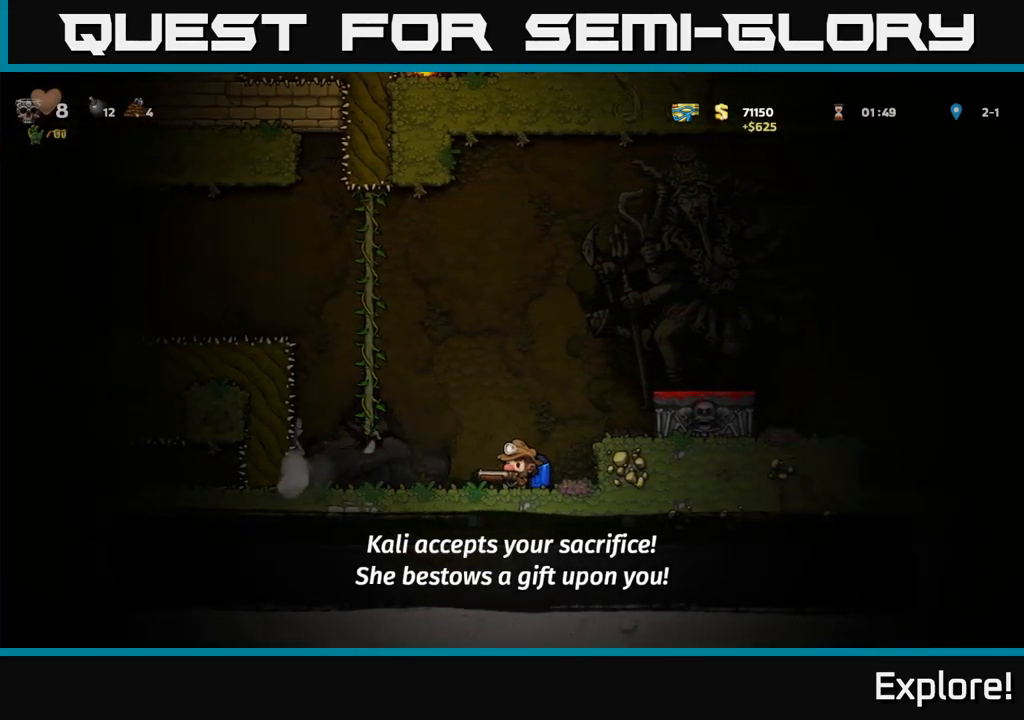
{"buttons": ["A"], "right_stick": "center", "events": [[200, "DPAD_LEFT", "down"], [417, "A", "down"], [417, "DPAD_LEFT", "up"]]}
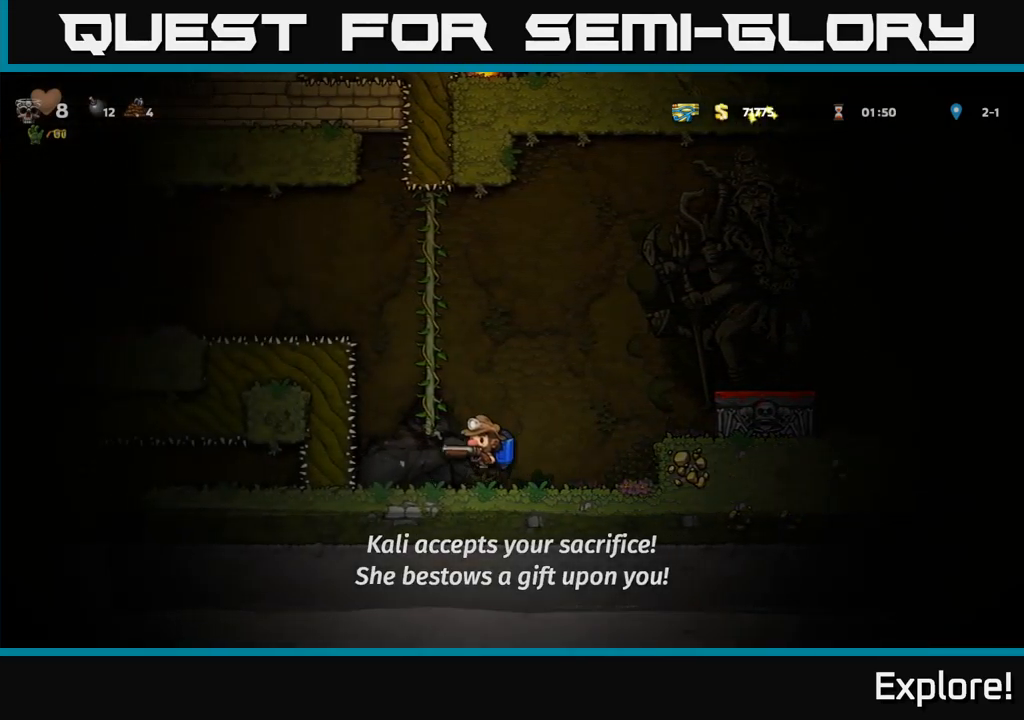
{"buttons": ["DPAD_UP", "DPAD_LEFT"], "right_stick": "center", "events": [[50, "DPAD_LEFT", "down"], [100, "A", "up"], [100, "DPAD_UP", "down"], [134, "DPAD_LEFT", "up"], [500, "DPAD_LEFT", "down"]]}
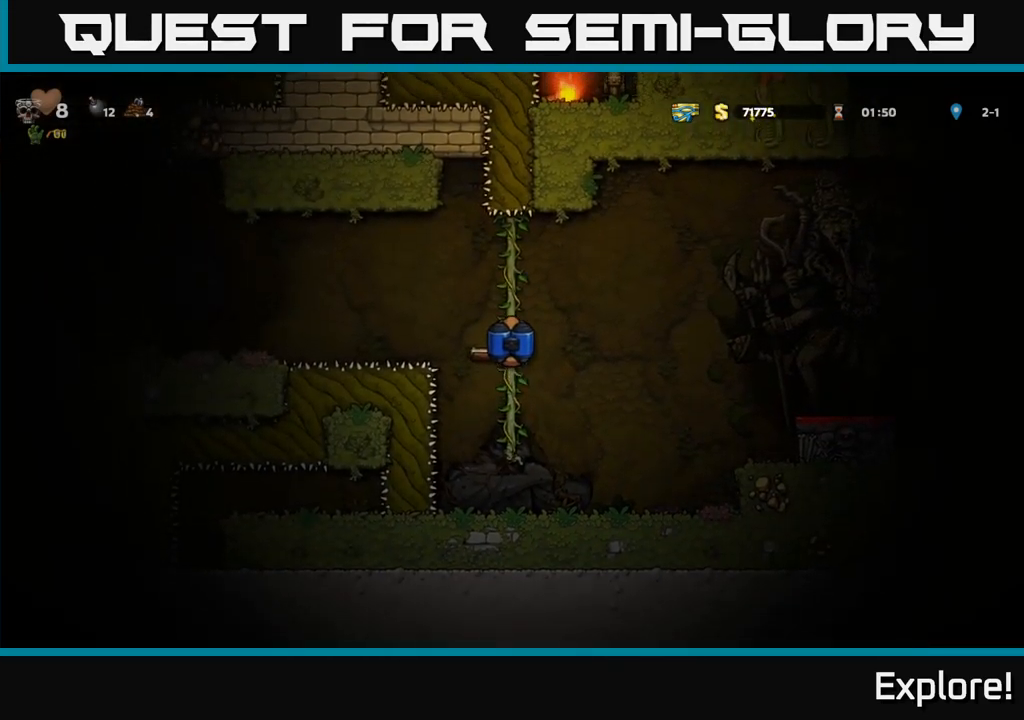
{"buttons": ["DPAD_LEFT"], "right_stick": "center", "events": [[17, "A", "down"], [17, "DPAD_UP", "up"], [150, "A", "up"], [334, "A", "down"], [434, "A", "up"]]}
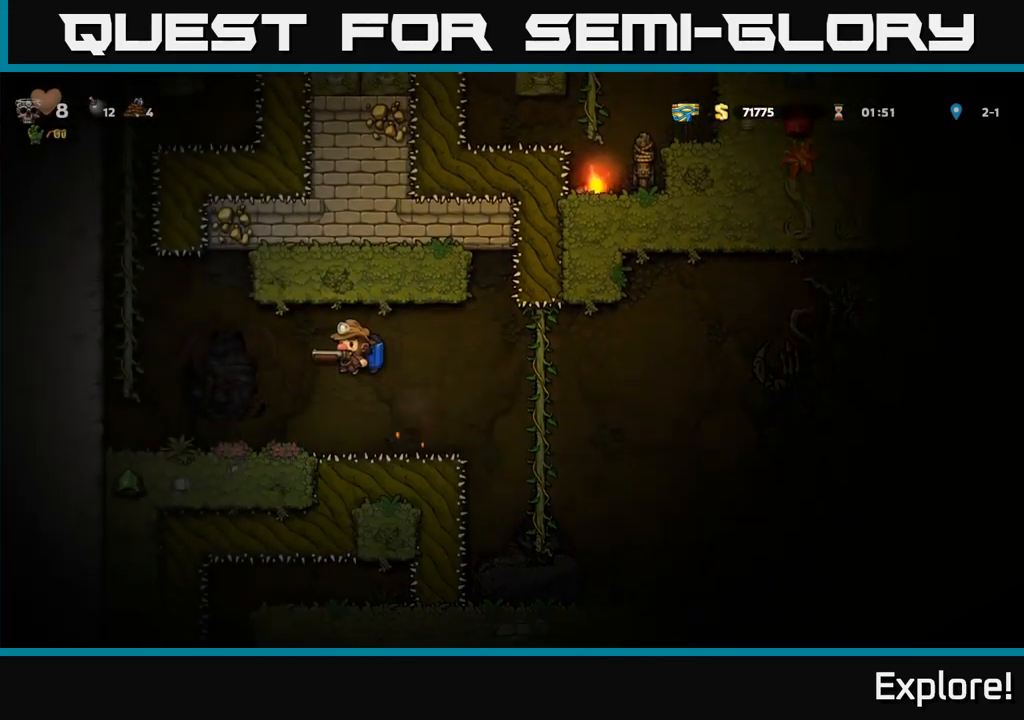
{"buttons": ["A", "DPAD_LEFT"], "right_stick": "center", "events": [[234, "DPAD_LEFT", "up"], [467, "A", "down"], [467, "DPAD_LEFT", "down"]]}
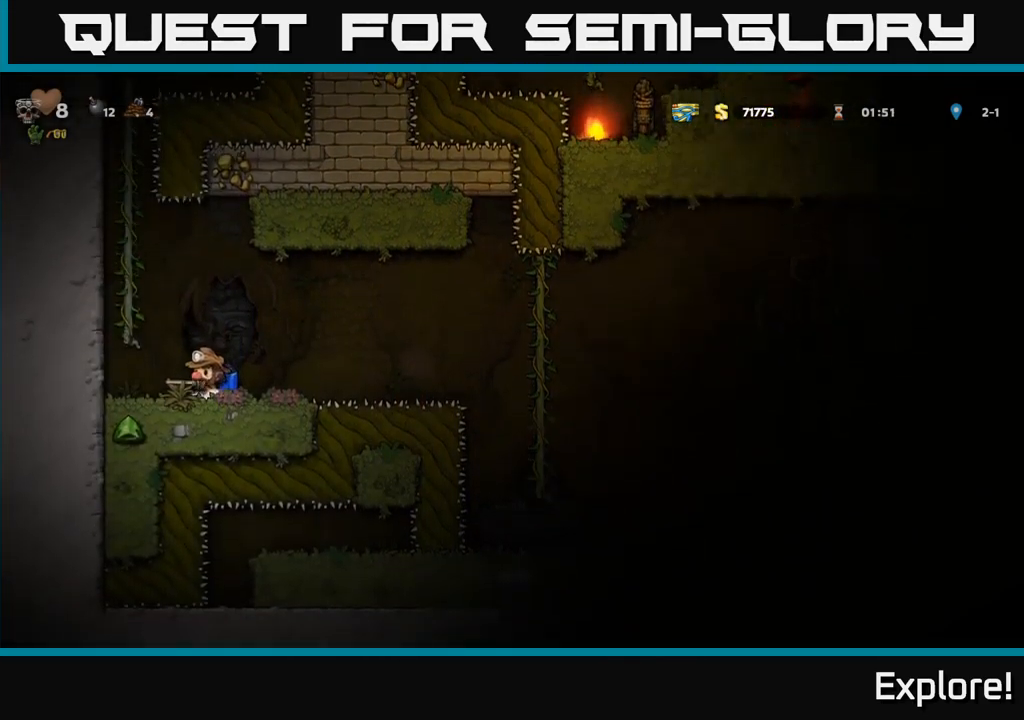
{"buttons": ["DPAD_DOWN"], "right_stick": "center", "events": [[117, "DPAD_UP", "down"], [134, "A", "up"], [150, "DPAD_LEFT", "up"], [250, "DPAD_UP", "up"], [484, "DPAD_DOWN", "down"]]}
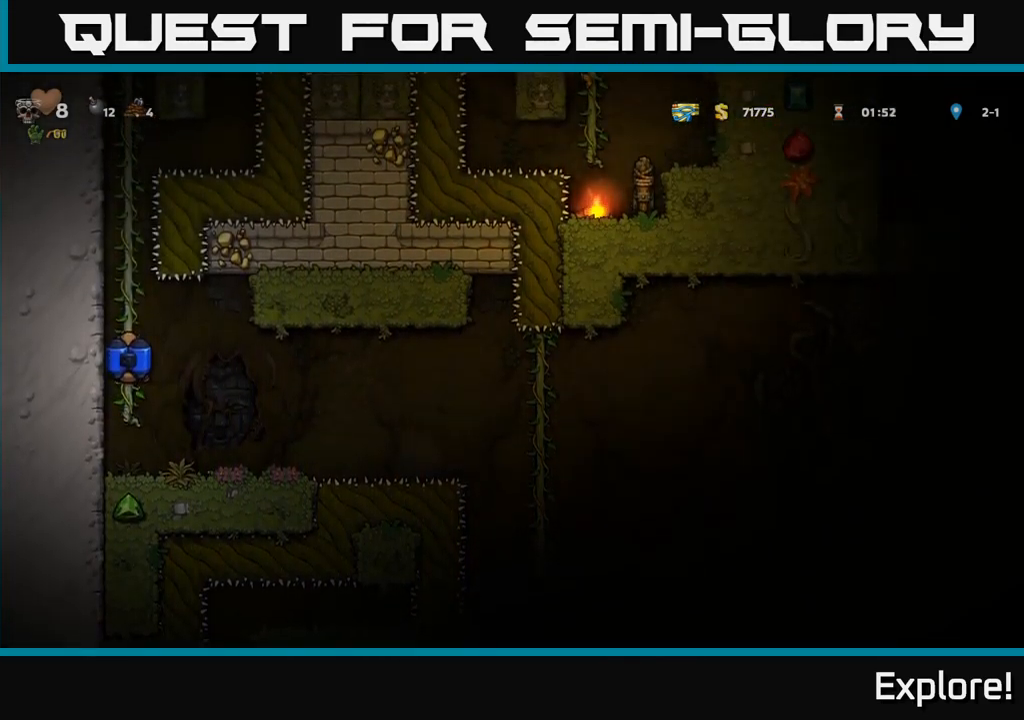
{"buttons": ["DPAD_RIGHT"], "right_stick": "center", "events": [[50, "A", "down"], [117, "A", "up"], [150, "DPAD_DOWN", "up"], [250, "DPAD_RIGHT", "down"]]}
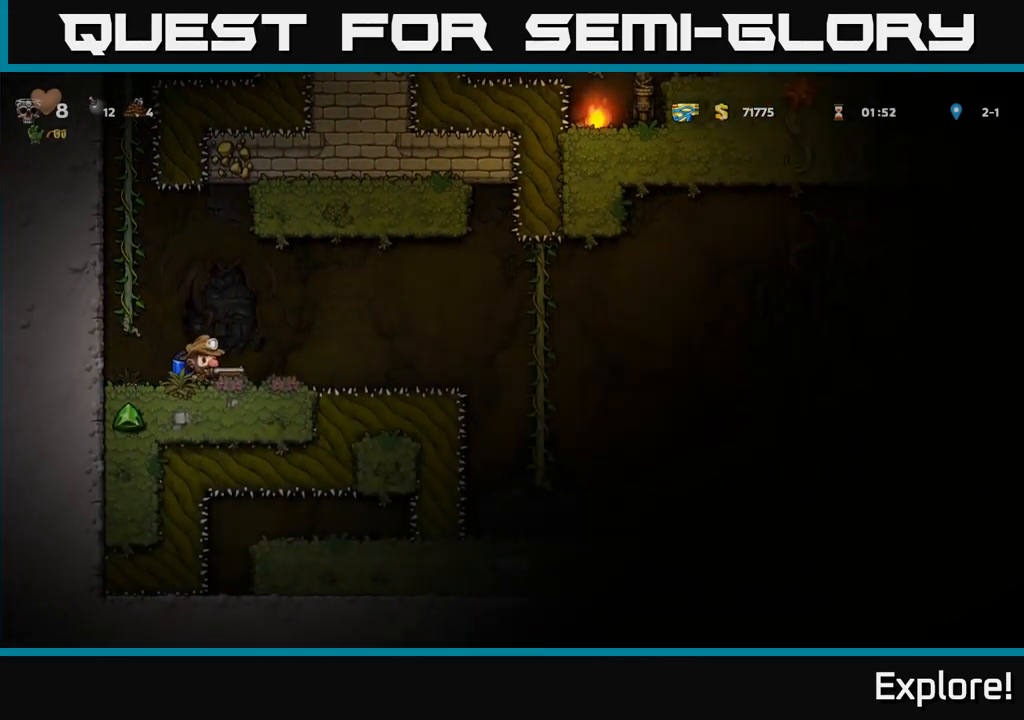
{"buttons": ["DPAD_RIGHT"], "right_stick": "center", "events": [[67, "A", "down"], [334, "A", "up"]]}
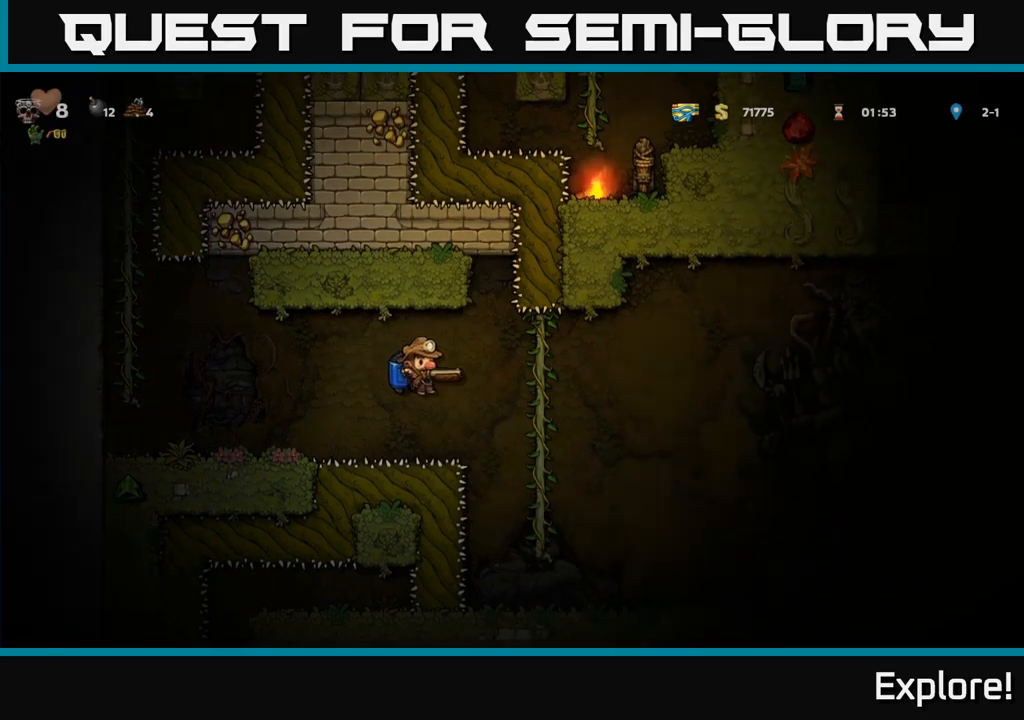
{"buttons": ["DPAD_RIGHT"], "right_stick": "center", "events": [[267, "A", "down"], [400, "A", "up"]]}
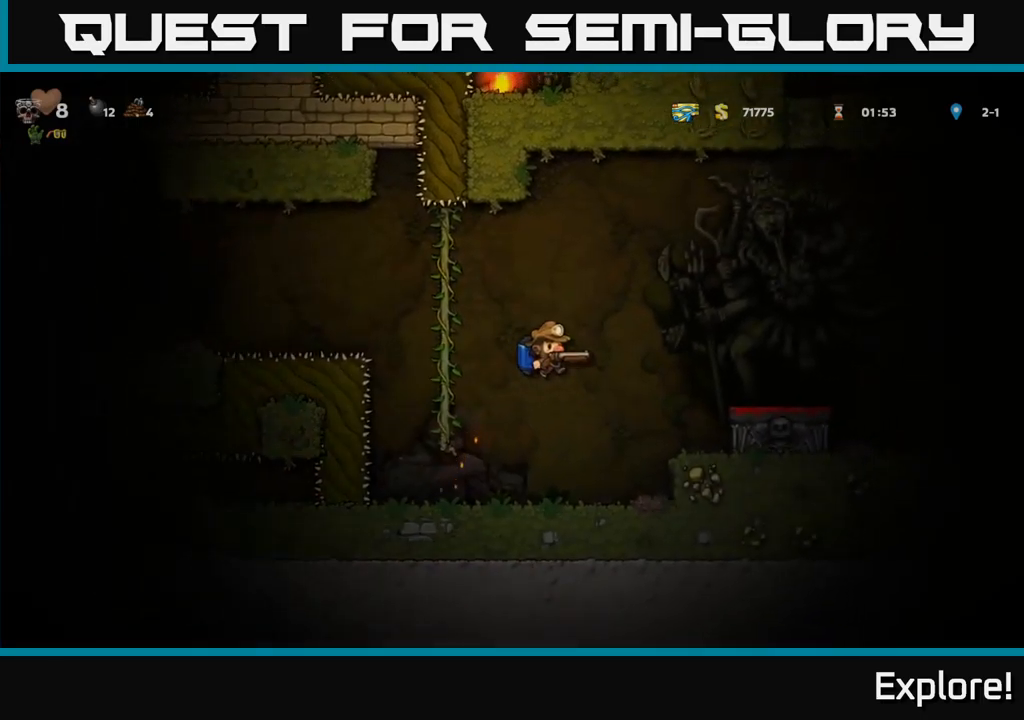
{"buttons": ["DPAD_RIGHT"], "right_stick": "center", "events": [[150, "A", "down"], [267, "A", "up"]]}
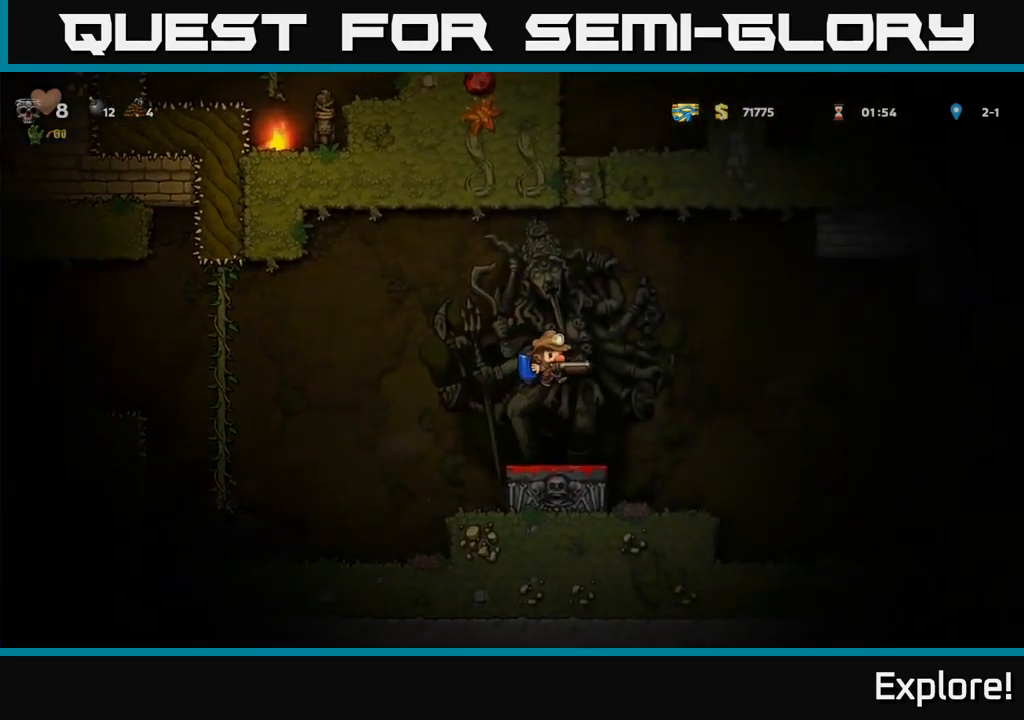
{"buttons": ["X", "DPAD_DOWN"], "right_stick": "center", "events": [[200, "DPAD_RIGHT", "up"], [383, "DPAD_DOWN", "down"], [450, "X", "down"]]}
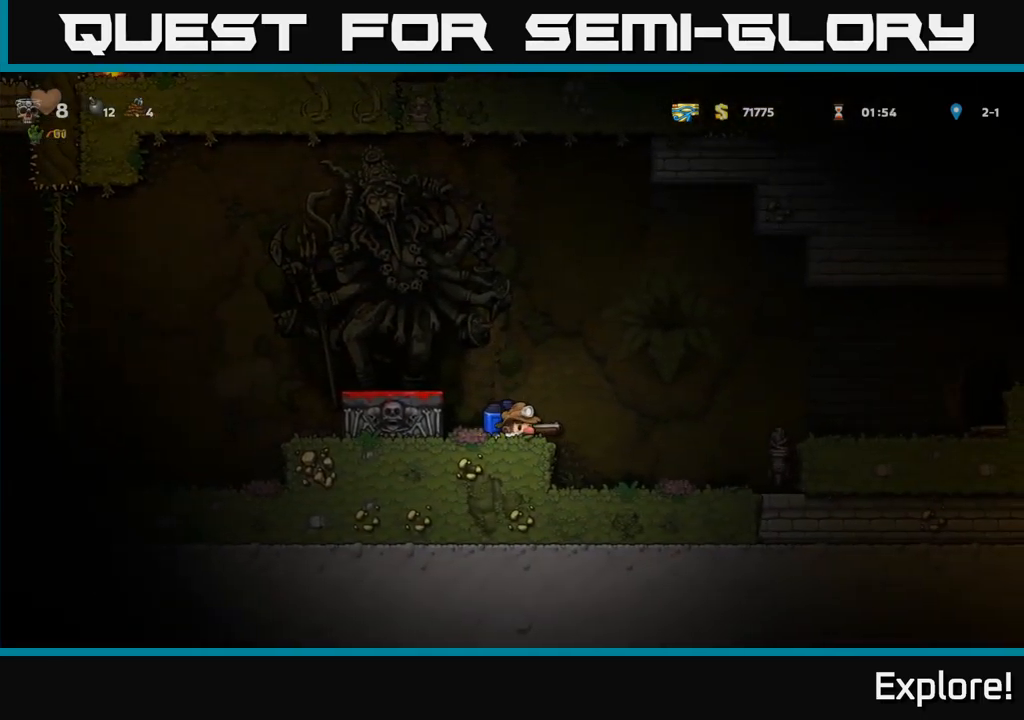
{"buttons": ["DPAD_LEFT"], "right_stick": "center", "events": [[50, "DPAD_DOWN", "up"], [67, "A", "down"], [83, "X", "up"], [100, "DPAD_LEFT", "down"], [250, "A", "up"]]}
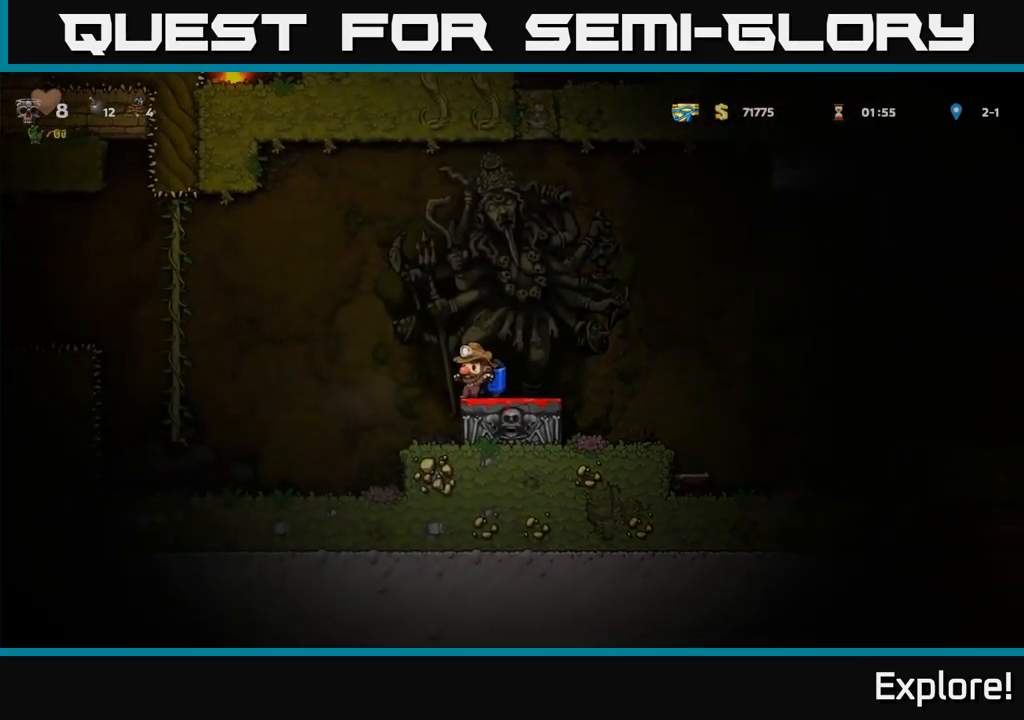
{"buttons": ["DPAD_LEFT"], "right_stick": "center", "events": [[67, "A", "down"], [233, "A", "up"]]}
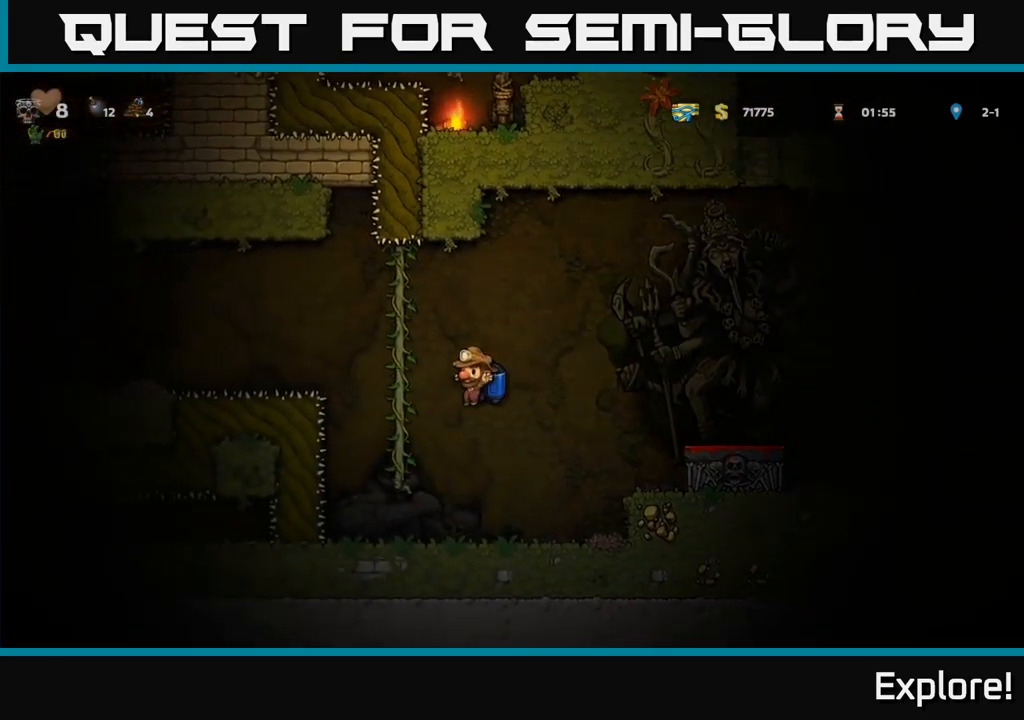
{"buttons": ["A", "DPAD_LEFT"], "right_stick": "center", "events": [[67, "DPAD_UP", "down"], [117, "DPAD_LEFT", "up"], [400, "DPAD_LEFT", "down"], [417, "A", "down"], [433, "DPAD_UP", "up"]]}
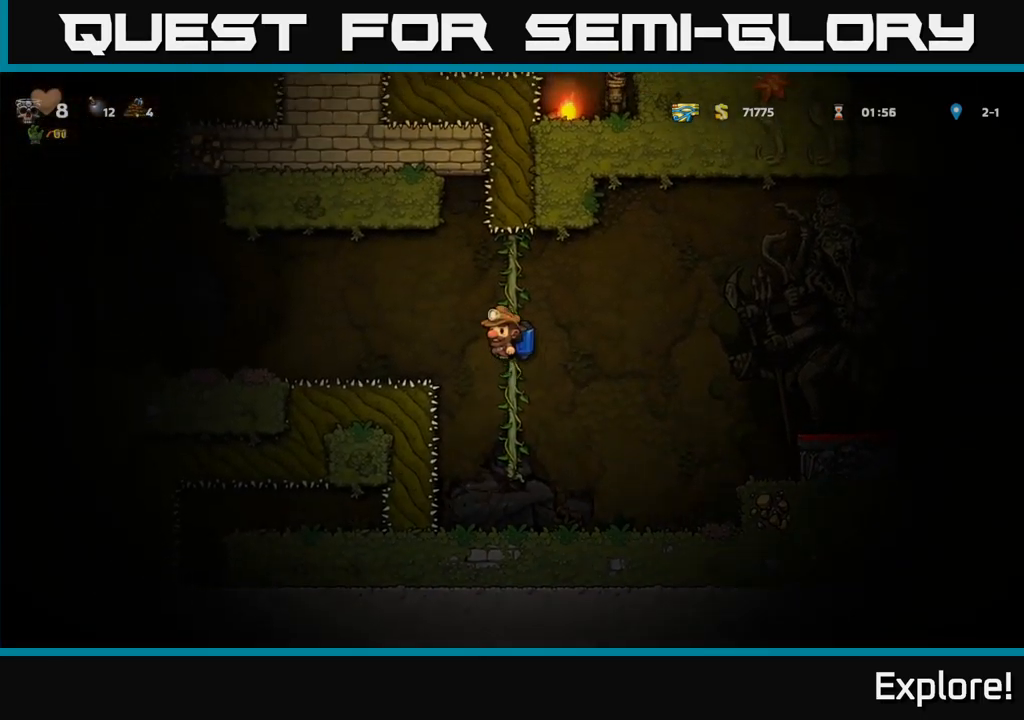
{"buttons": ["DPAD_LEFT"], "right_stick": "center", "events": [[67, "A", "up"], [300, "A", "down"], [383, "A", "up"]]}